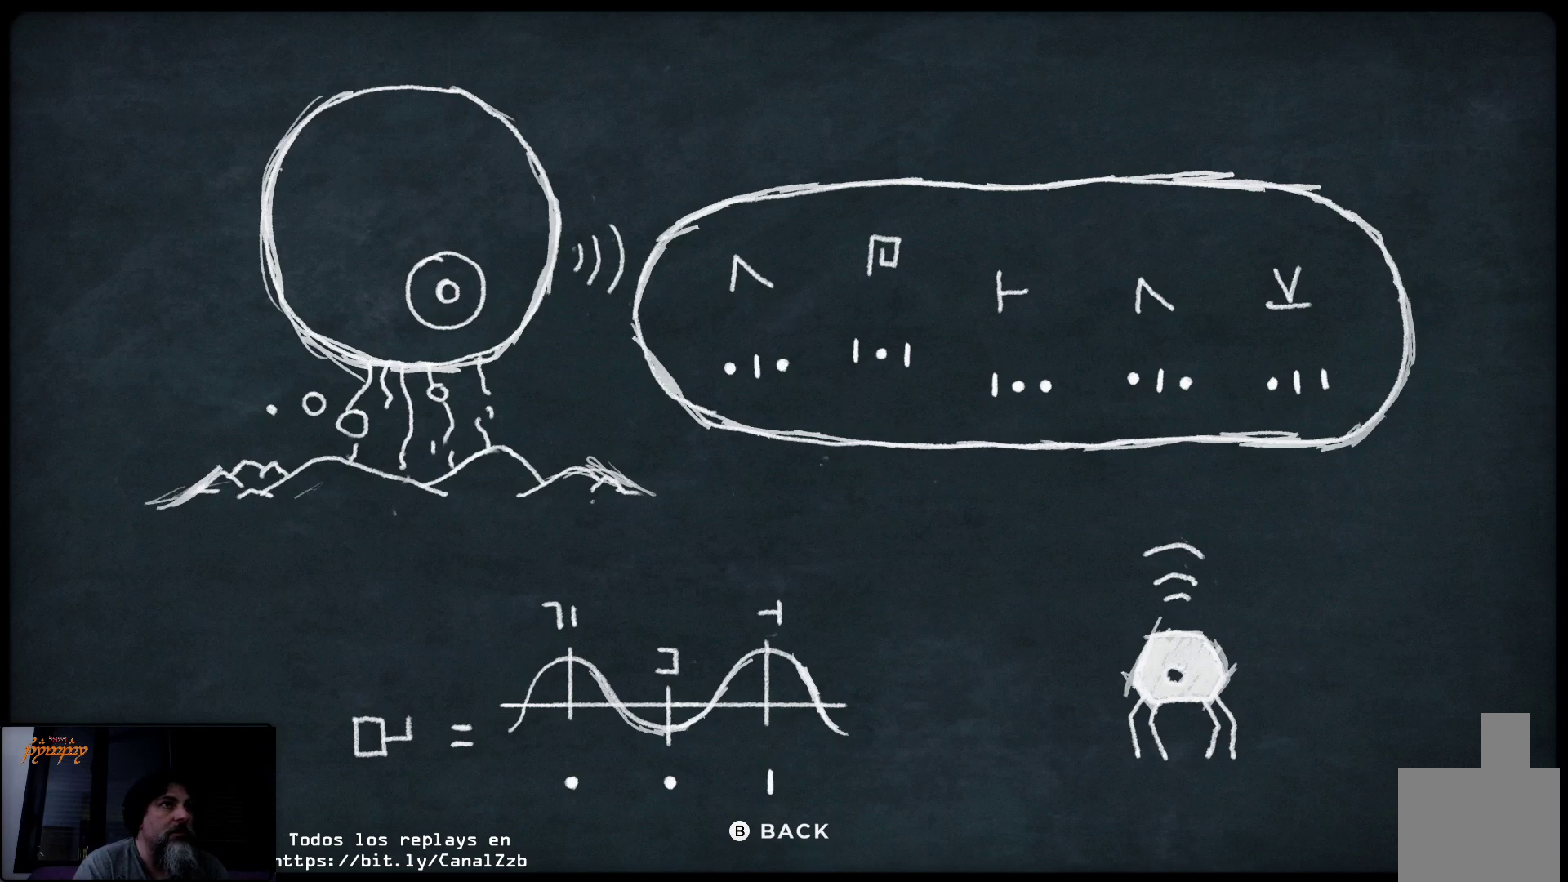
Gameplay with a controller (Xbox layout); each line is a JSON object with the inputs held at the frame after it. "events" lists button and stick changes between this image and that frame as [ms after this image, input, new state], when the widget could be followed in between. Not read: R1.
{"buttons": [], "left_stick": "center", "right_stick": "center", "events": [[133, "left_stick", "right"], [483, "left_stick", "center"]]}
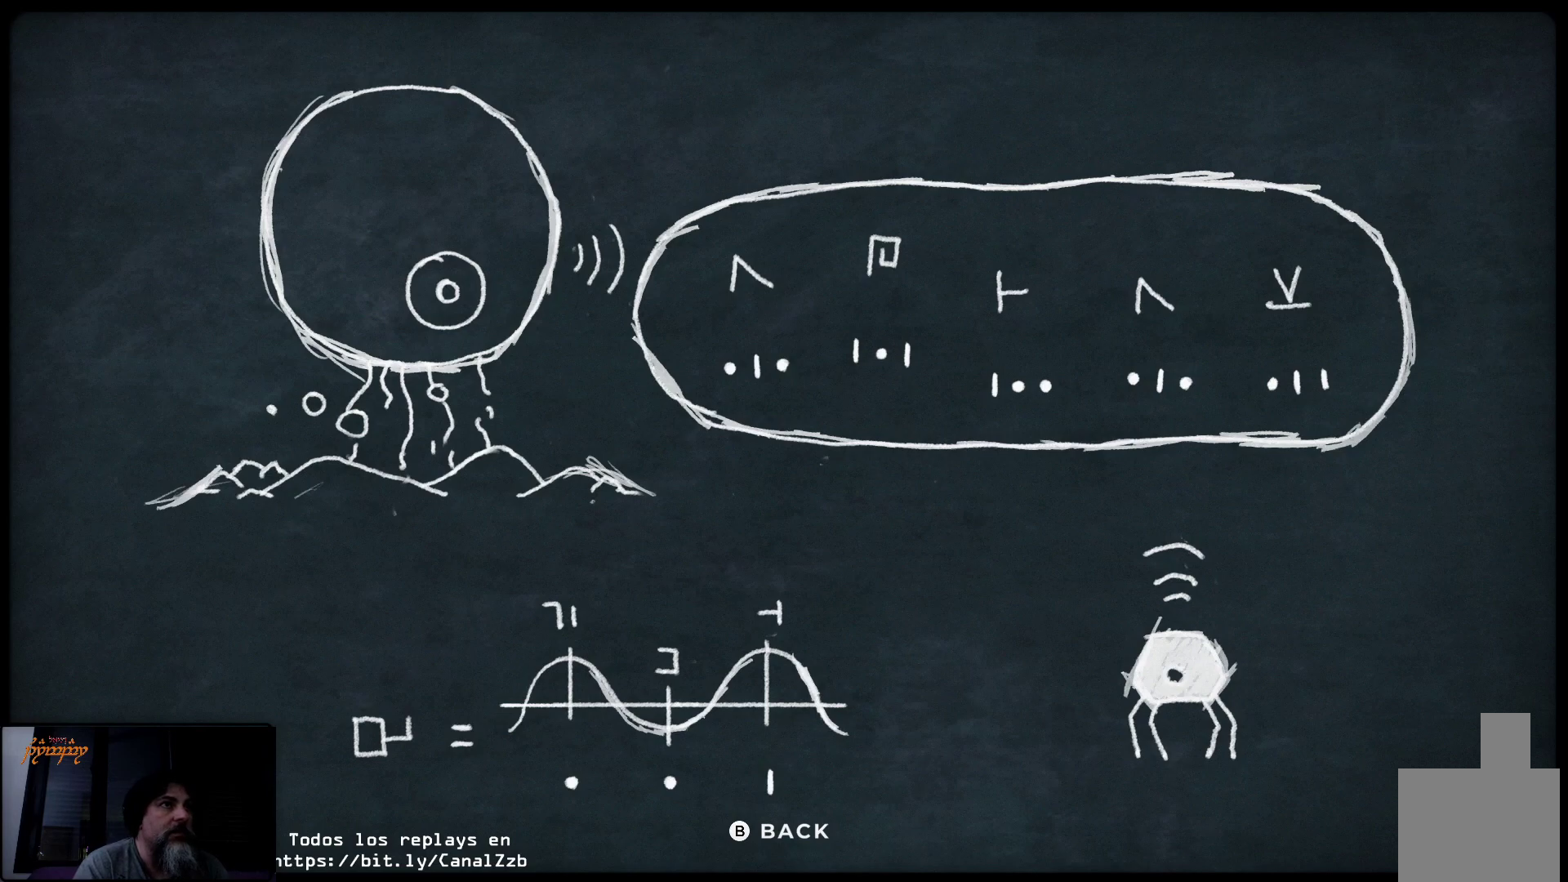
{"buttons": ["B"], "left_stick": "center", "right_stick": "center", "events": [[83, "X", "down"], [250, "X", "up"], [467, "B", "down"]]}
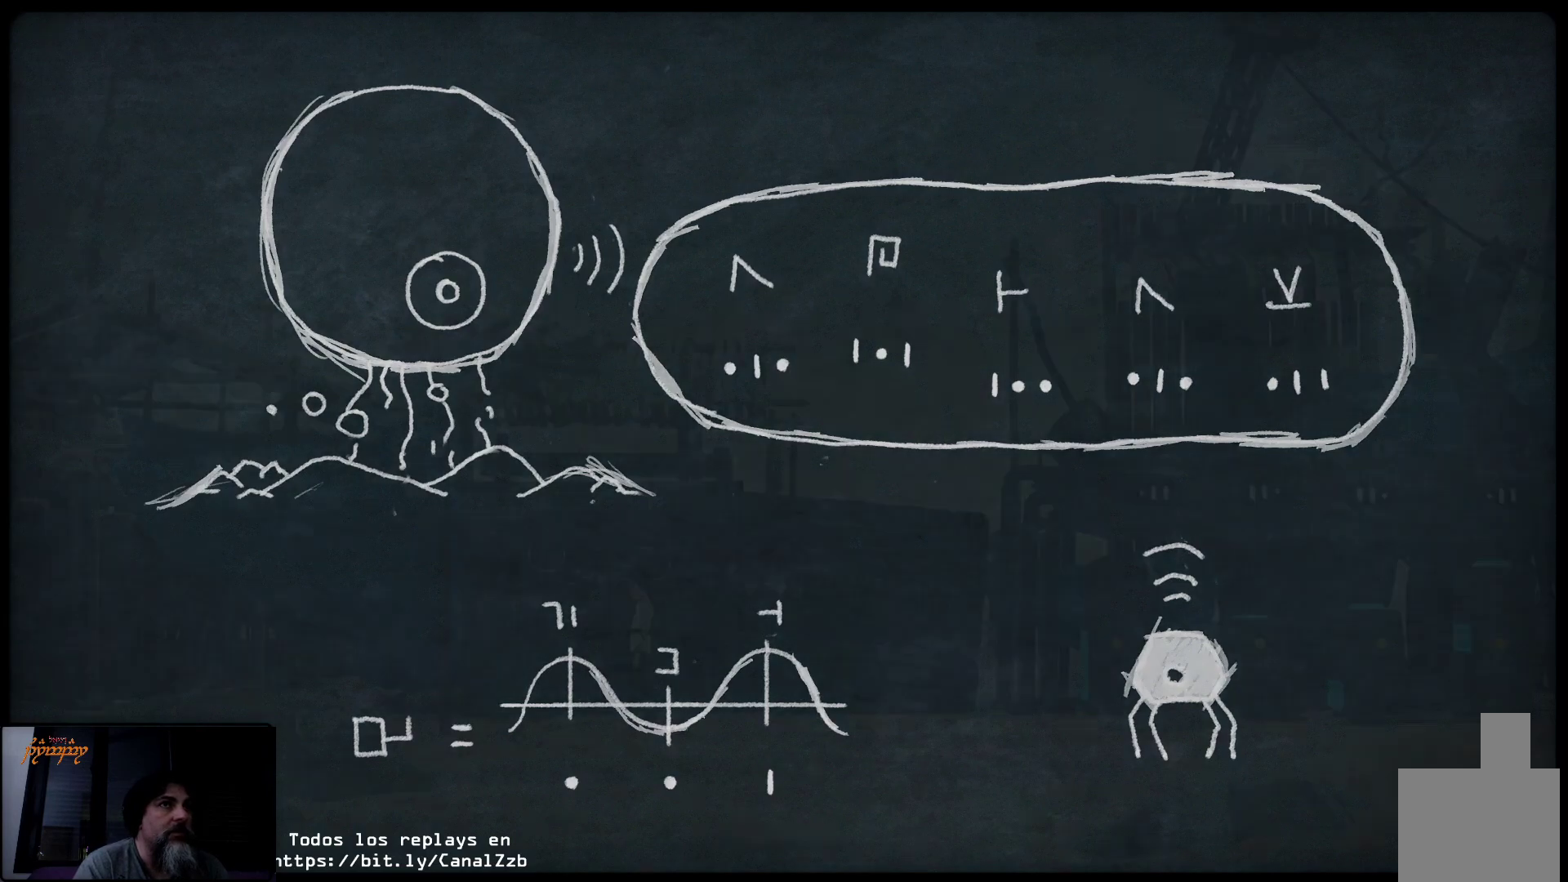
{"buttons": [], "left_stick": "right", "right_stick": "center", "events": [[133, "B", "up"], [383, "left_stick", "right"]]}
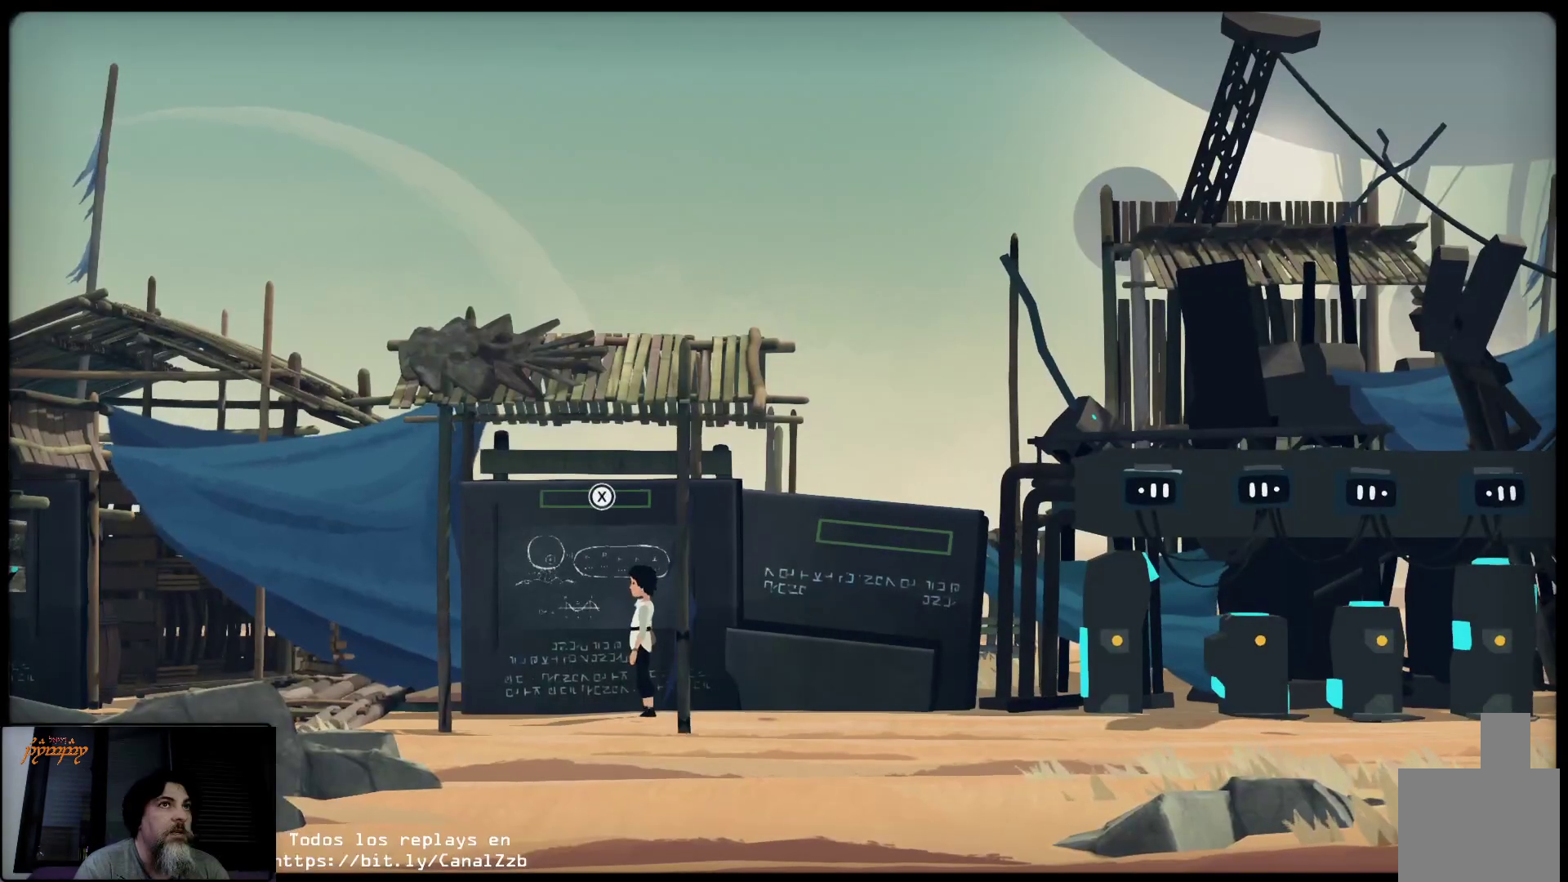
{"buttons": [], "left_stick": "right", "right_stick": "center", "events": []}
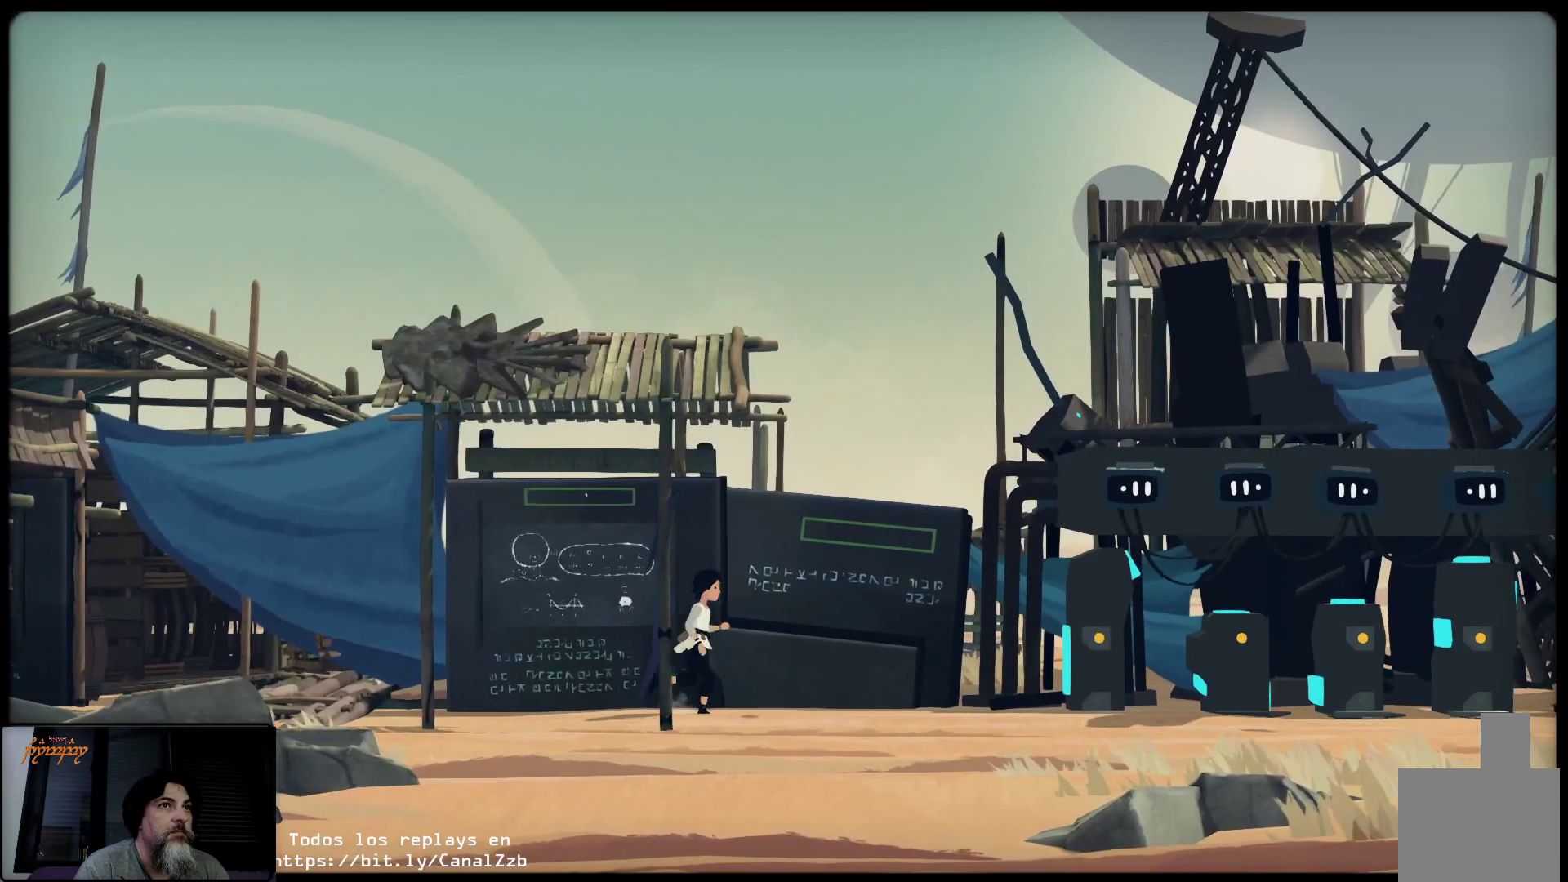
{"buttons": [], "left_stick": "right", "right_stick": "center", "events": []}
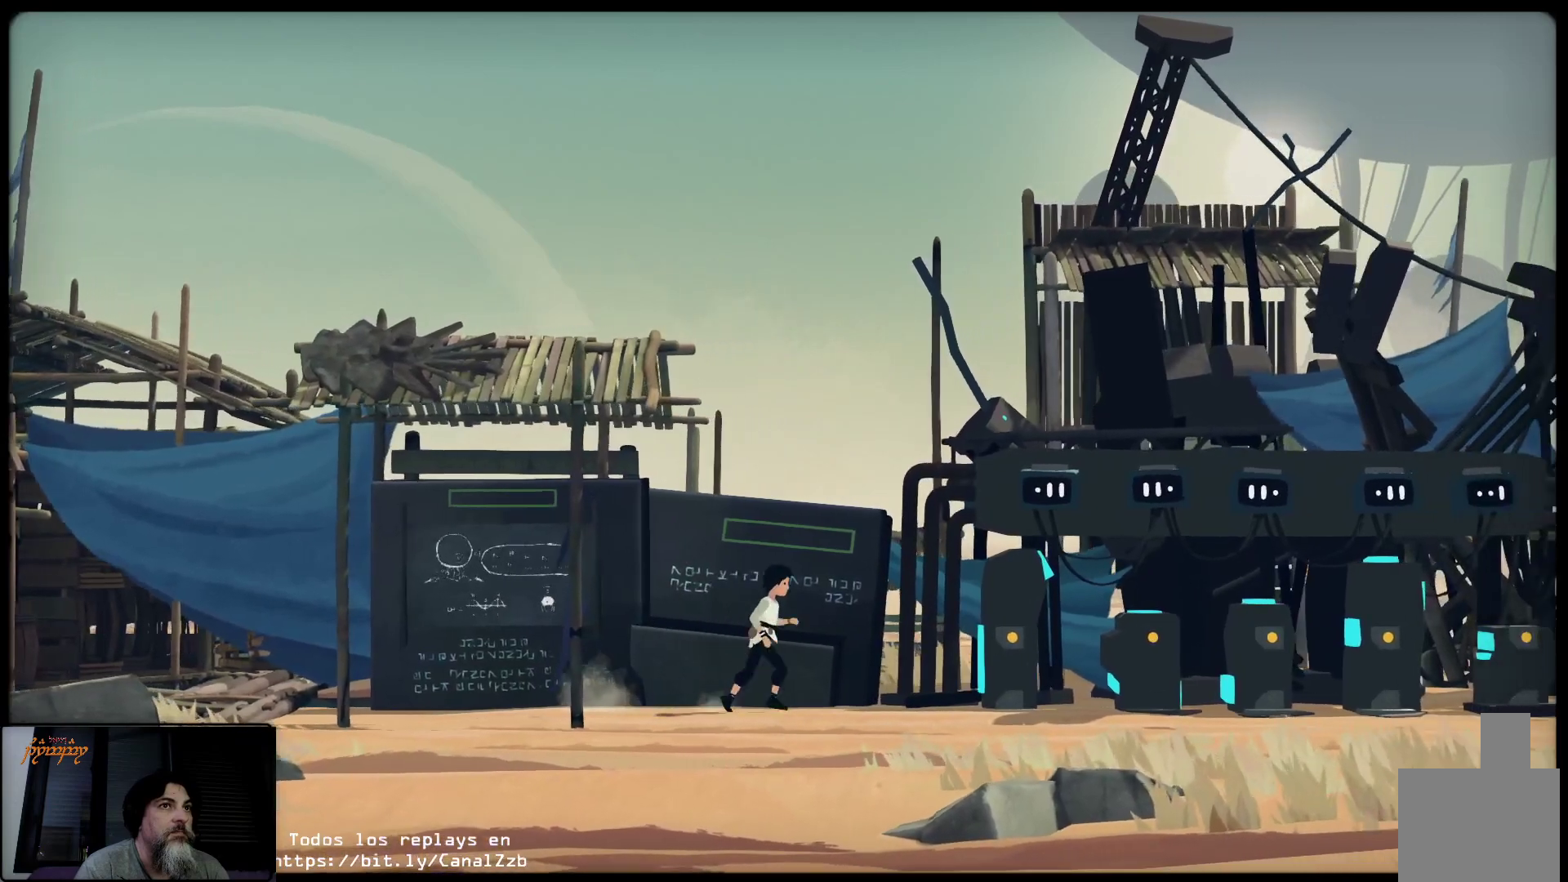
{"buttons": [], "left_stick": "right", "right_stick": "center", "events": []}
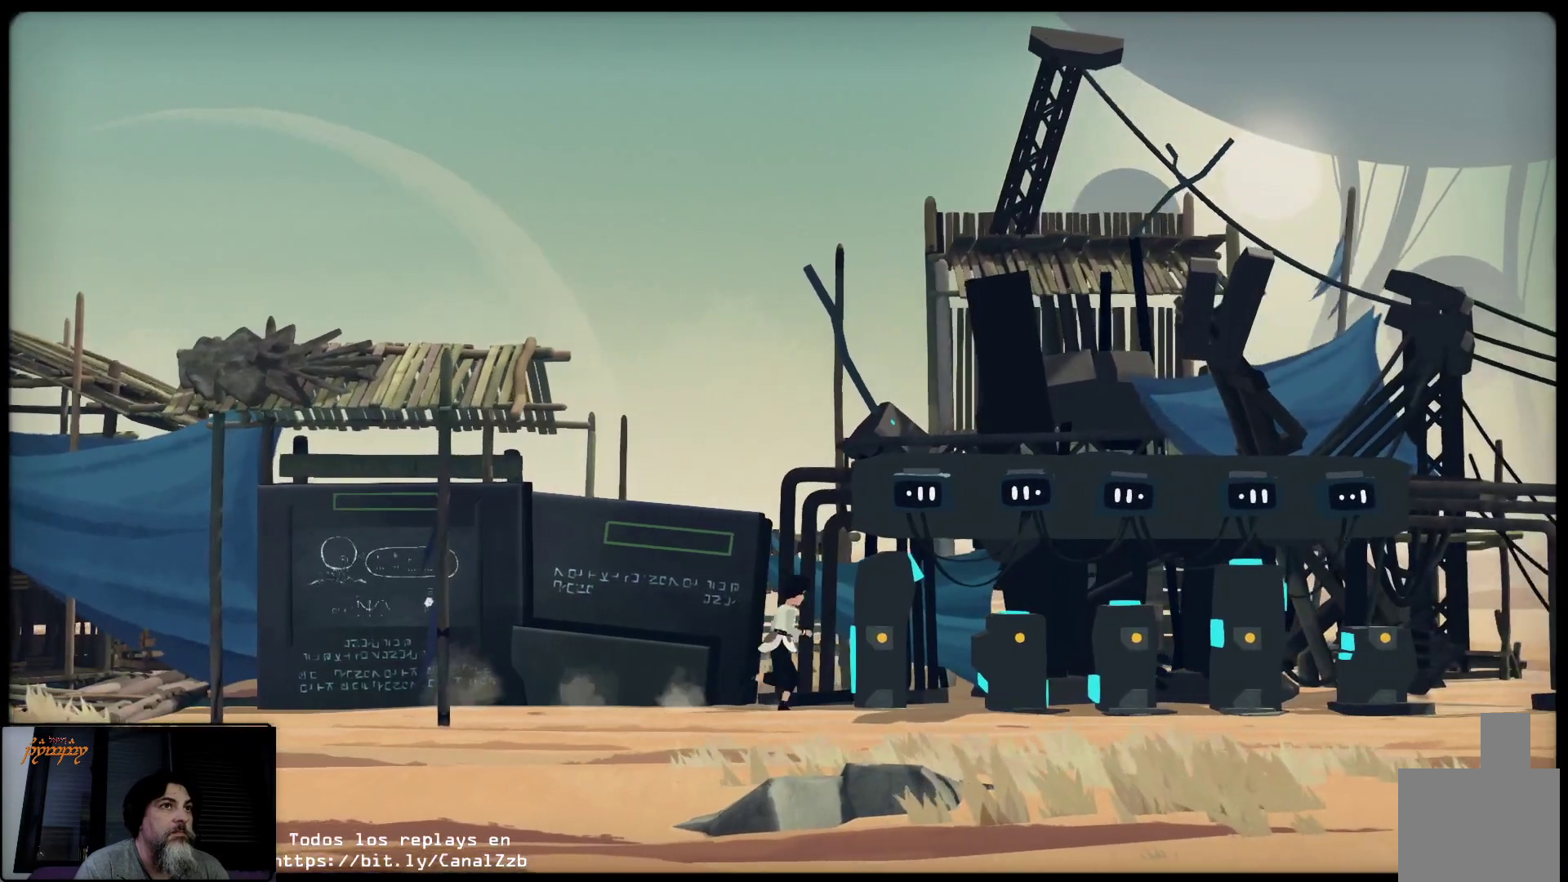
{"buttons": ["X"], "left_stick": "center", "right_stick": "center", "events": [[50, "left_stick", "center"], [417, "X", "down"]]}
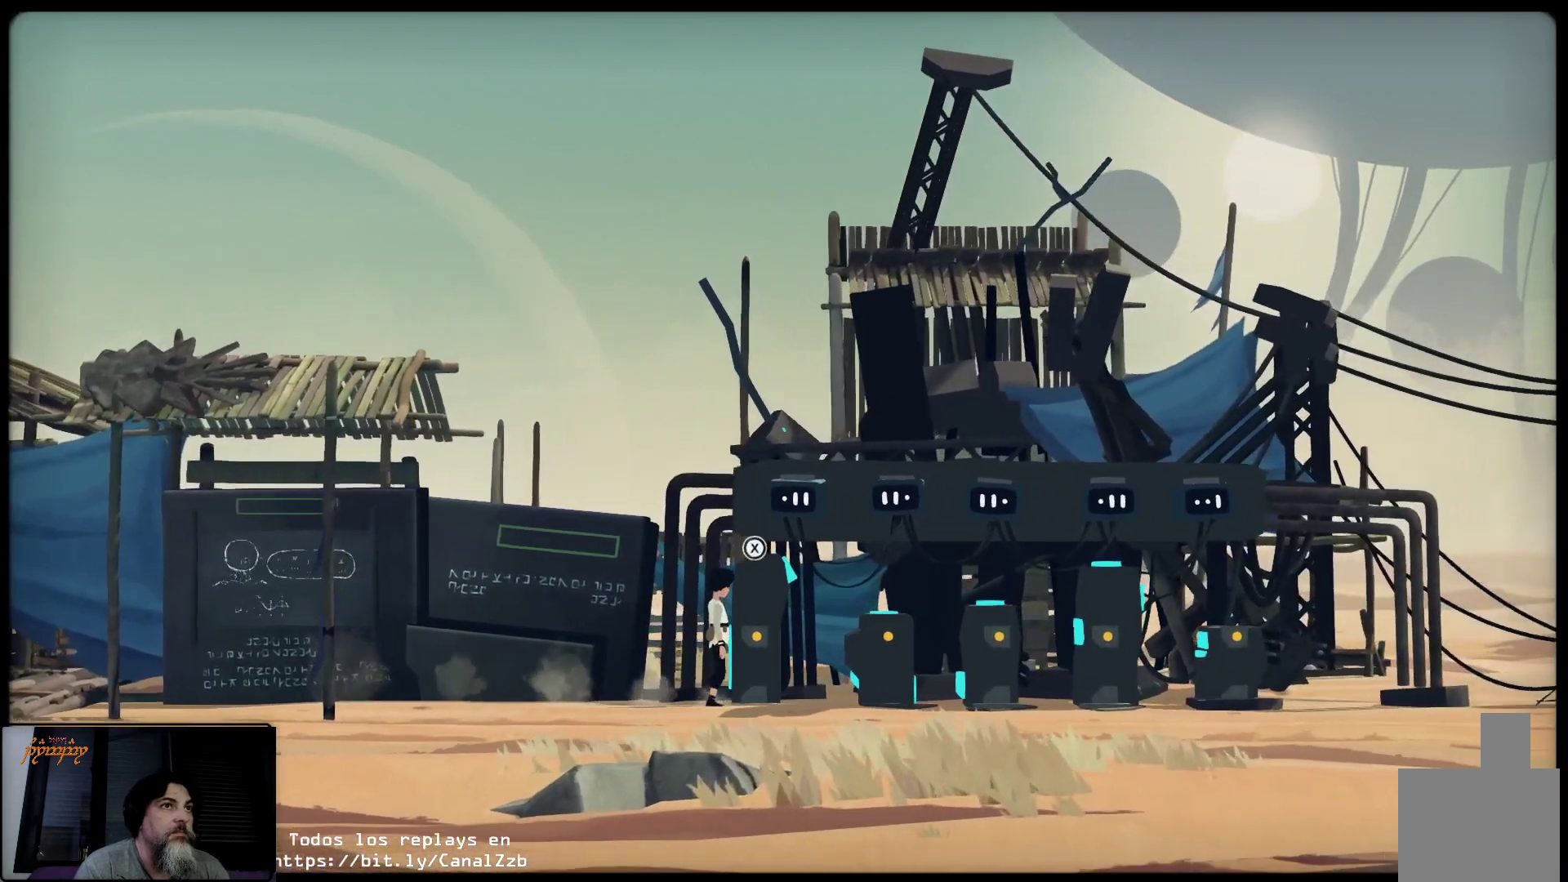
{"buttons": [], "left_stick": "right", "right_stick": "center", "events": [[100, "X", "up"], [433, "left_stick", "right"]]}
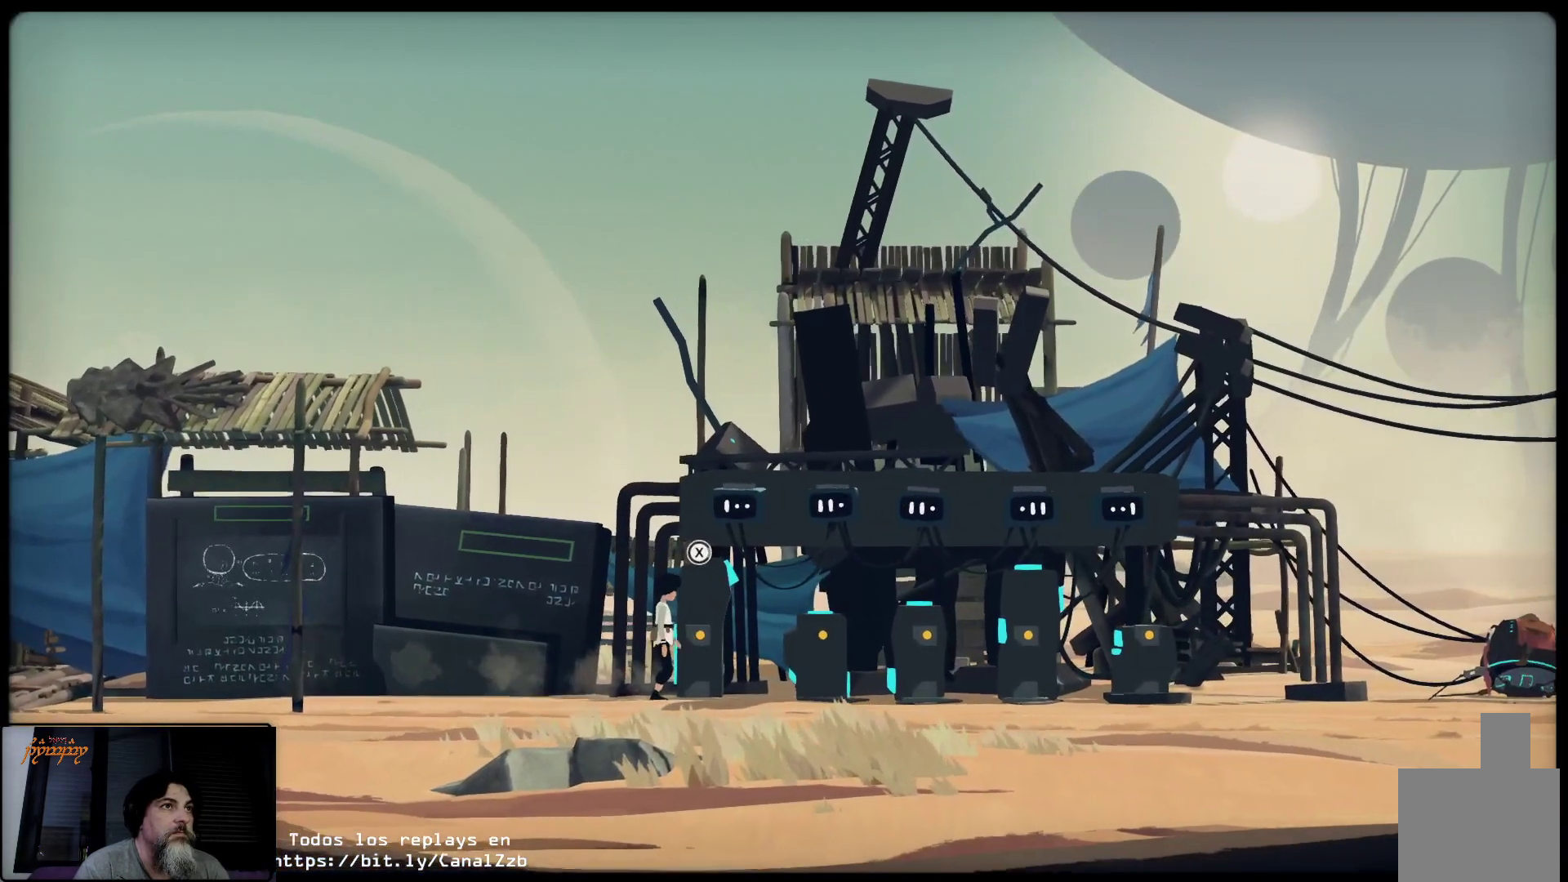
{"buttons": ["X"], "left_stick": "center", "right_stick": "center", "events": [[67, "left_stick", "center"], [400, "X", "down"]]}
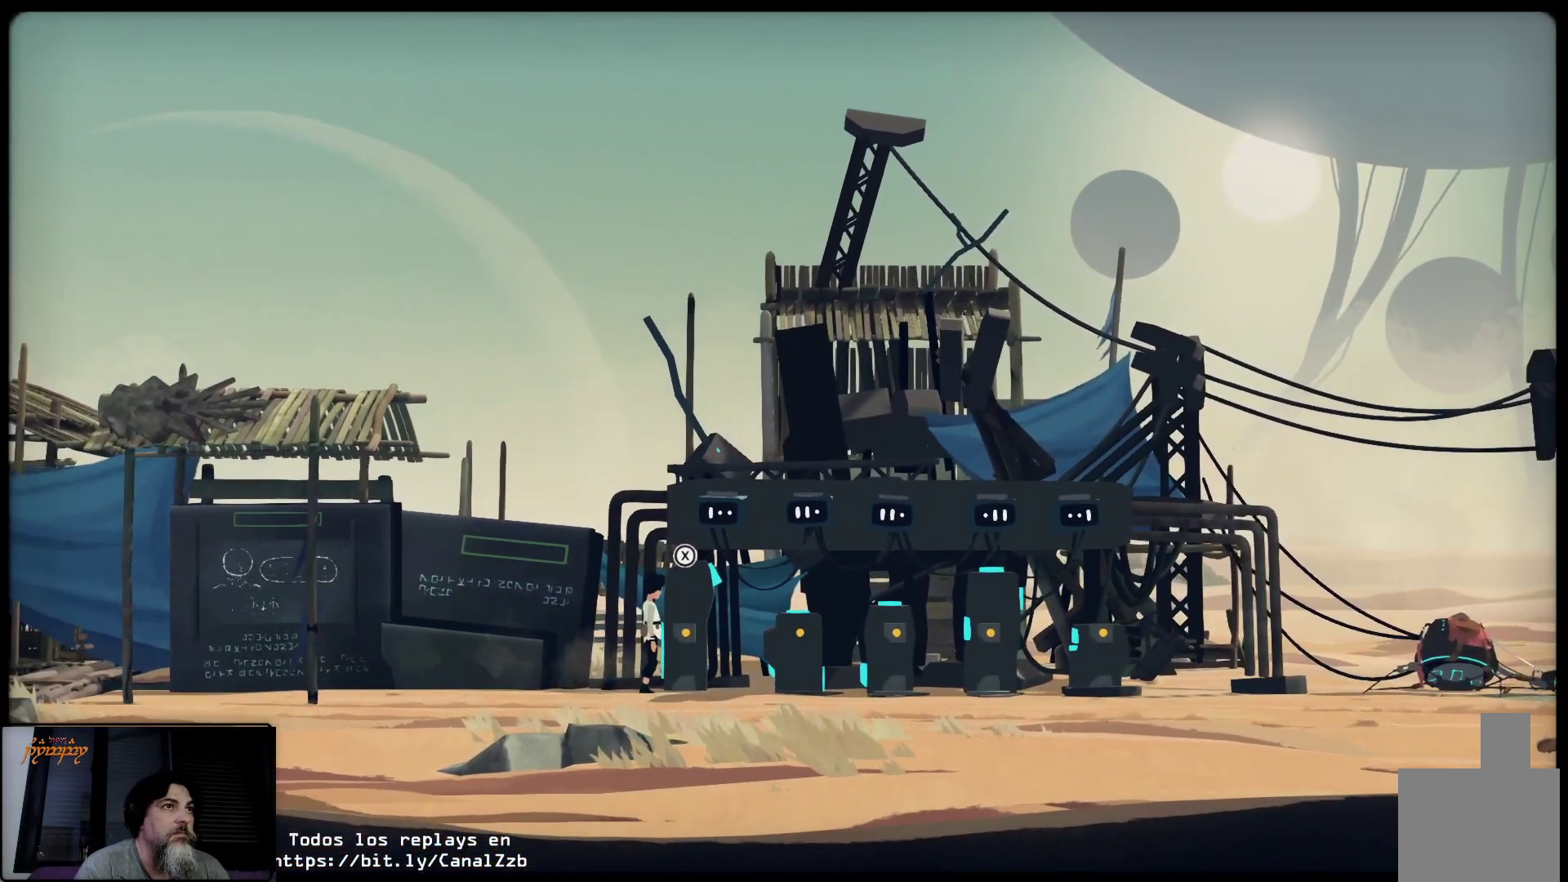
{"buttons": [], "left_stick": "center", "right_stick": "center", "events": [[50, "X", "up"]]}
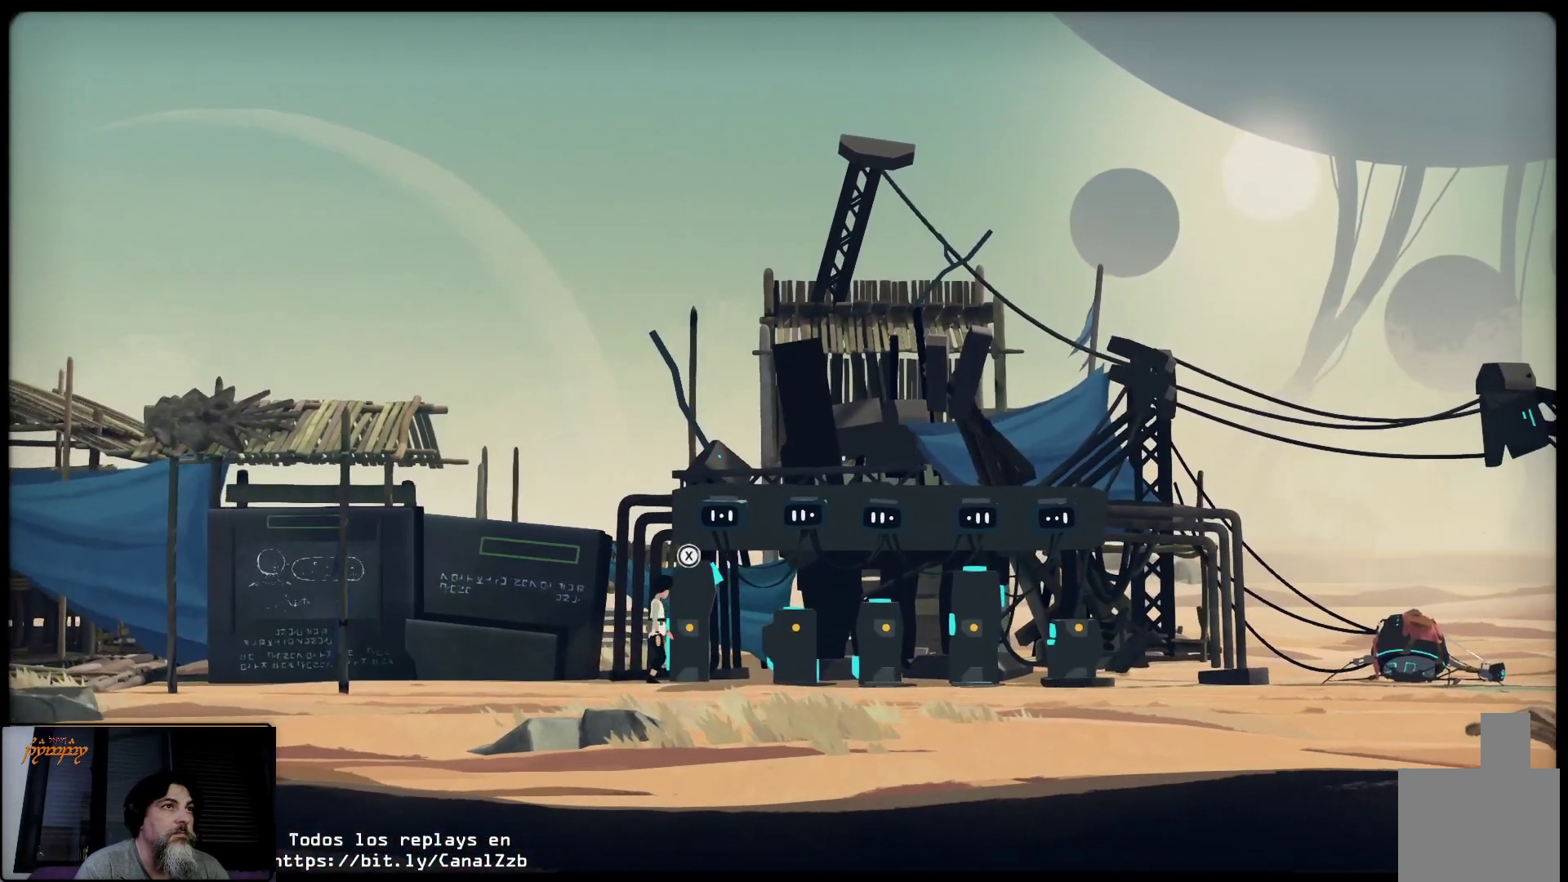
{"buttons": [], "left_stick": "center", "right_stick": "center"}
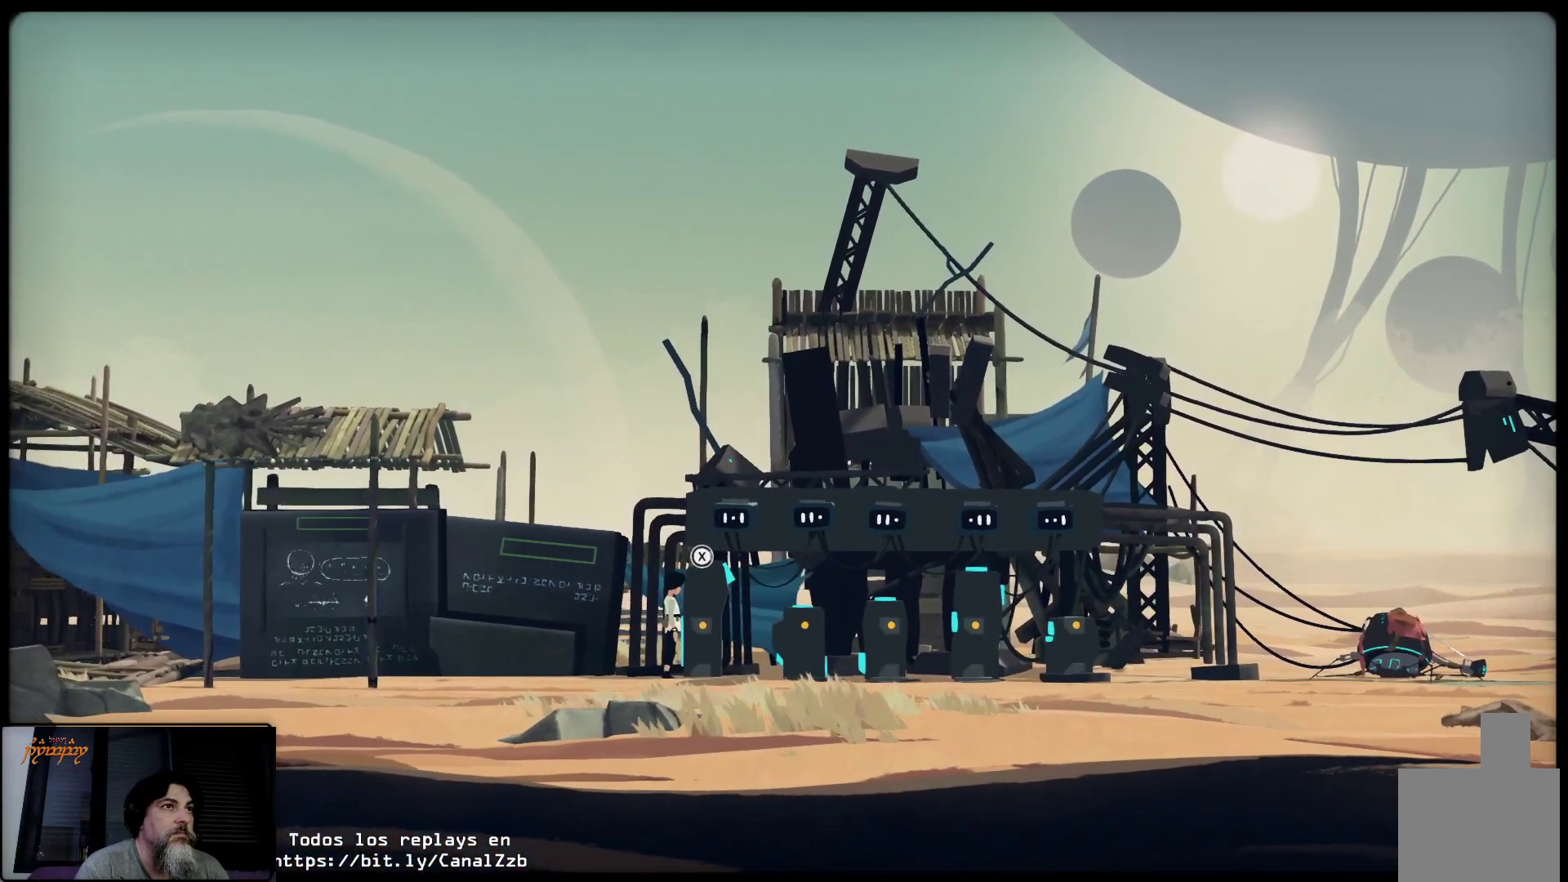
{"buttons": [], "left_stick": "center", "right_stick": "center", "events": [[50, "X", "down"], [167, "X", "up"]]}
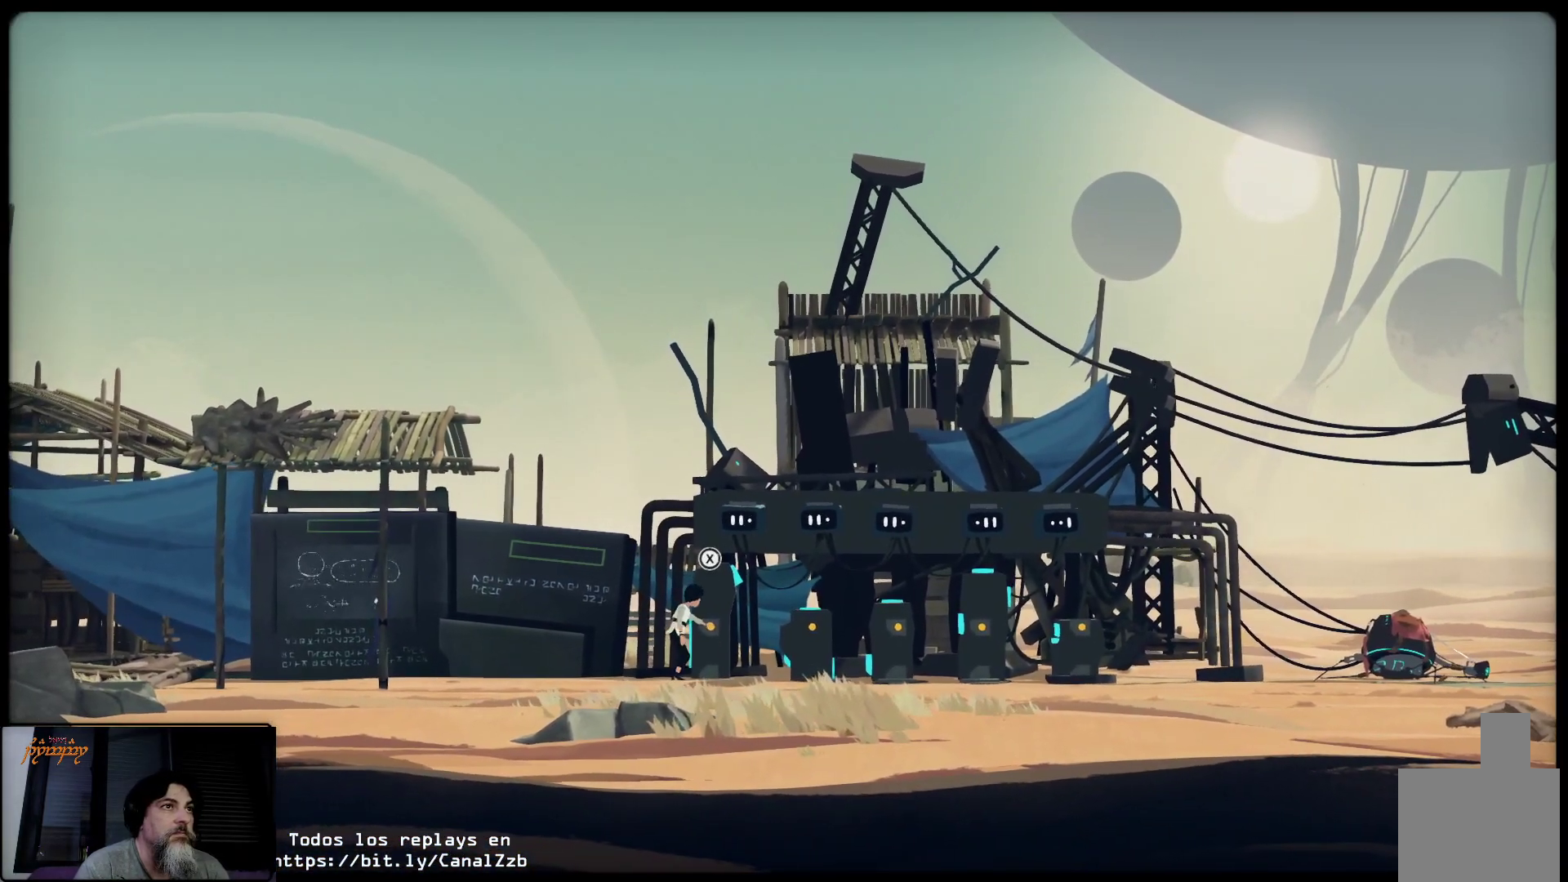
{"buttons": ["X"], "left_stick": "center", "right_stick": "center", "events": [[450, "X", "down"]]}
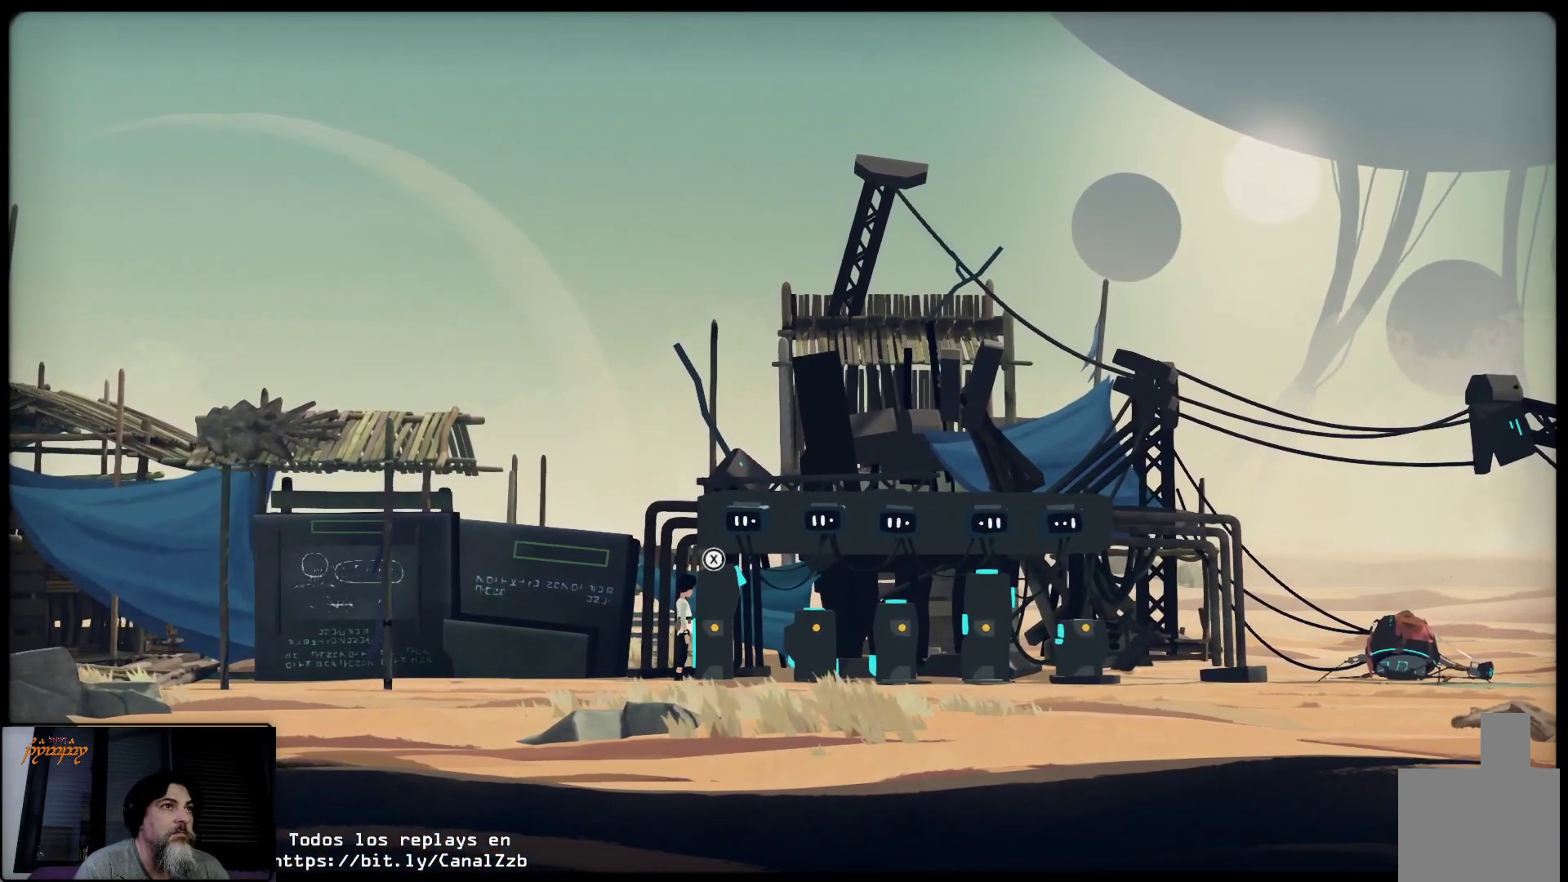
{"buttons": [], "left_stick": "center", "right_stick": "center", "events": [[100, "X", "up"]]}
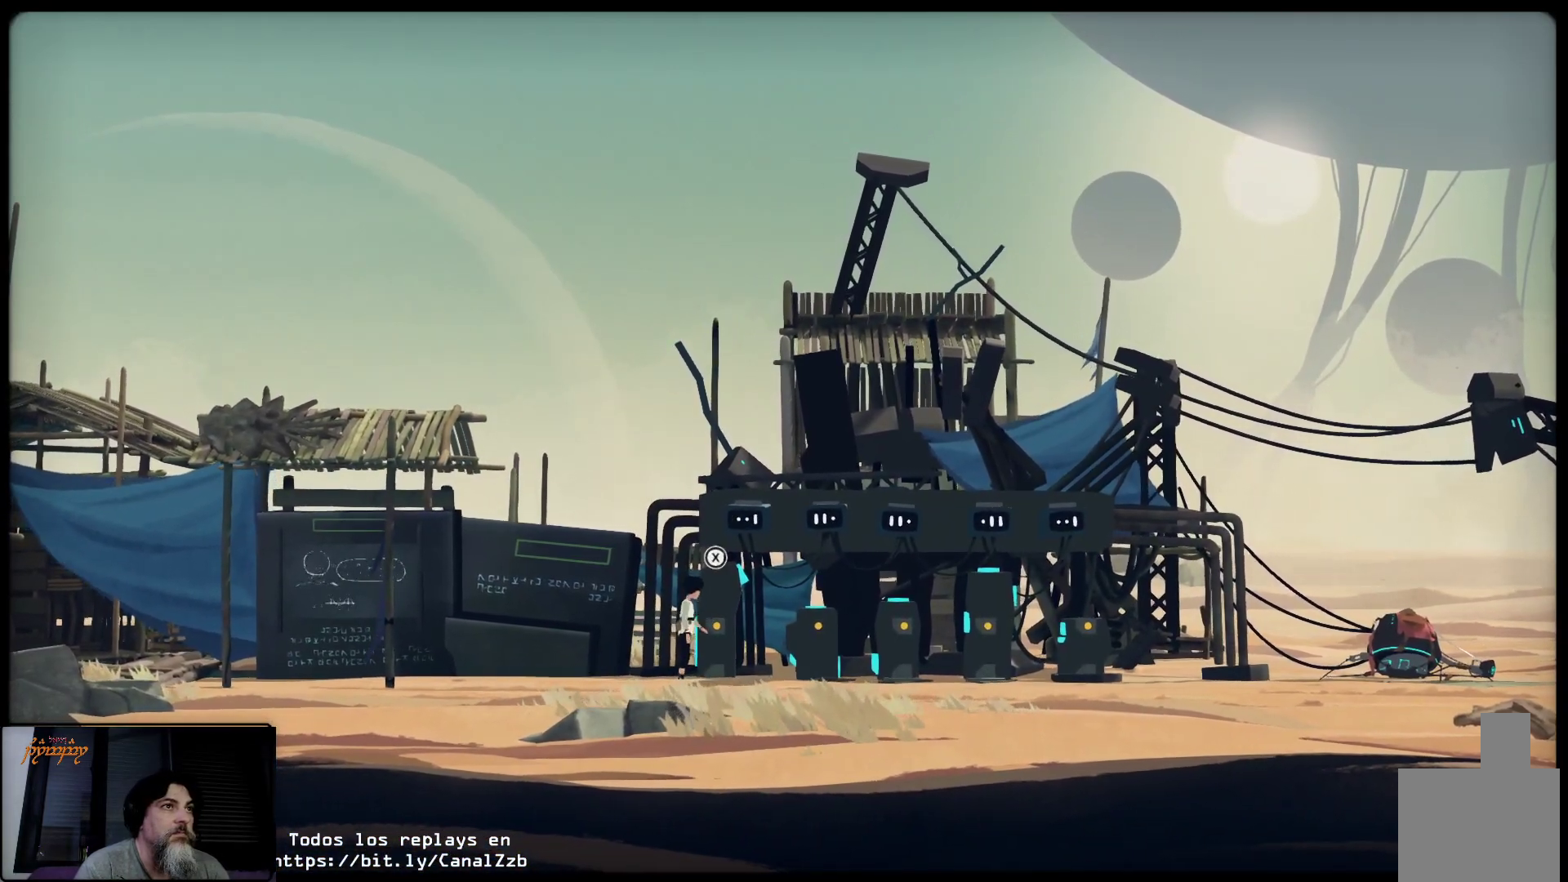
{"buttons": [], "left_stick": "center", "right_stick": "center", "events": [[333, "X", "down"], [500, "X", "up"]]}
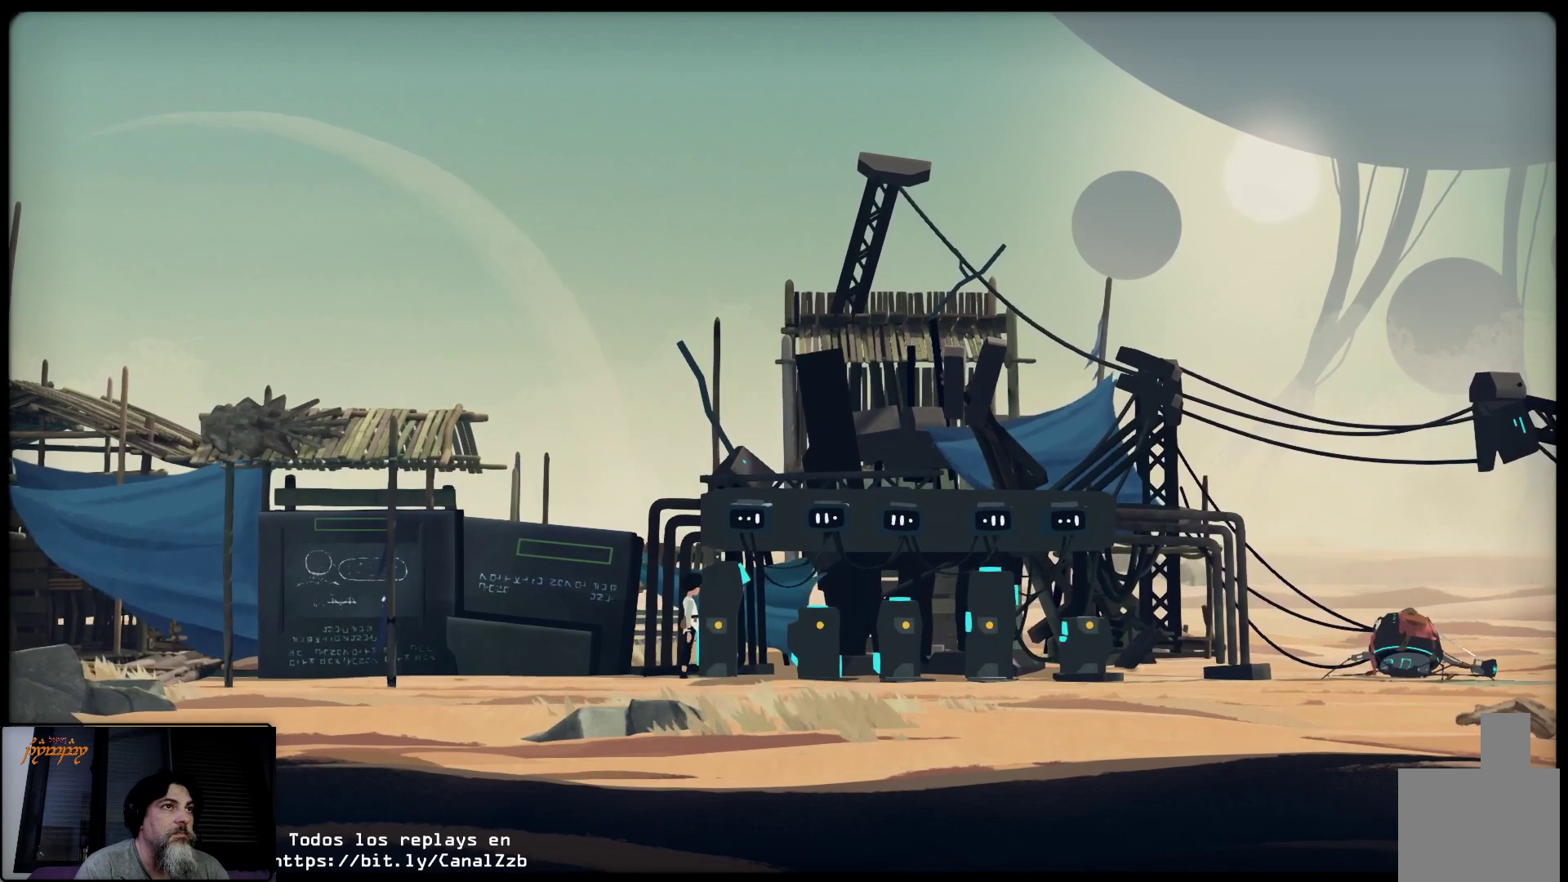
{"buttons": [], "left_stick": "center", "right_stick": "center", "events": []}
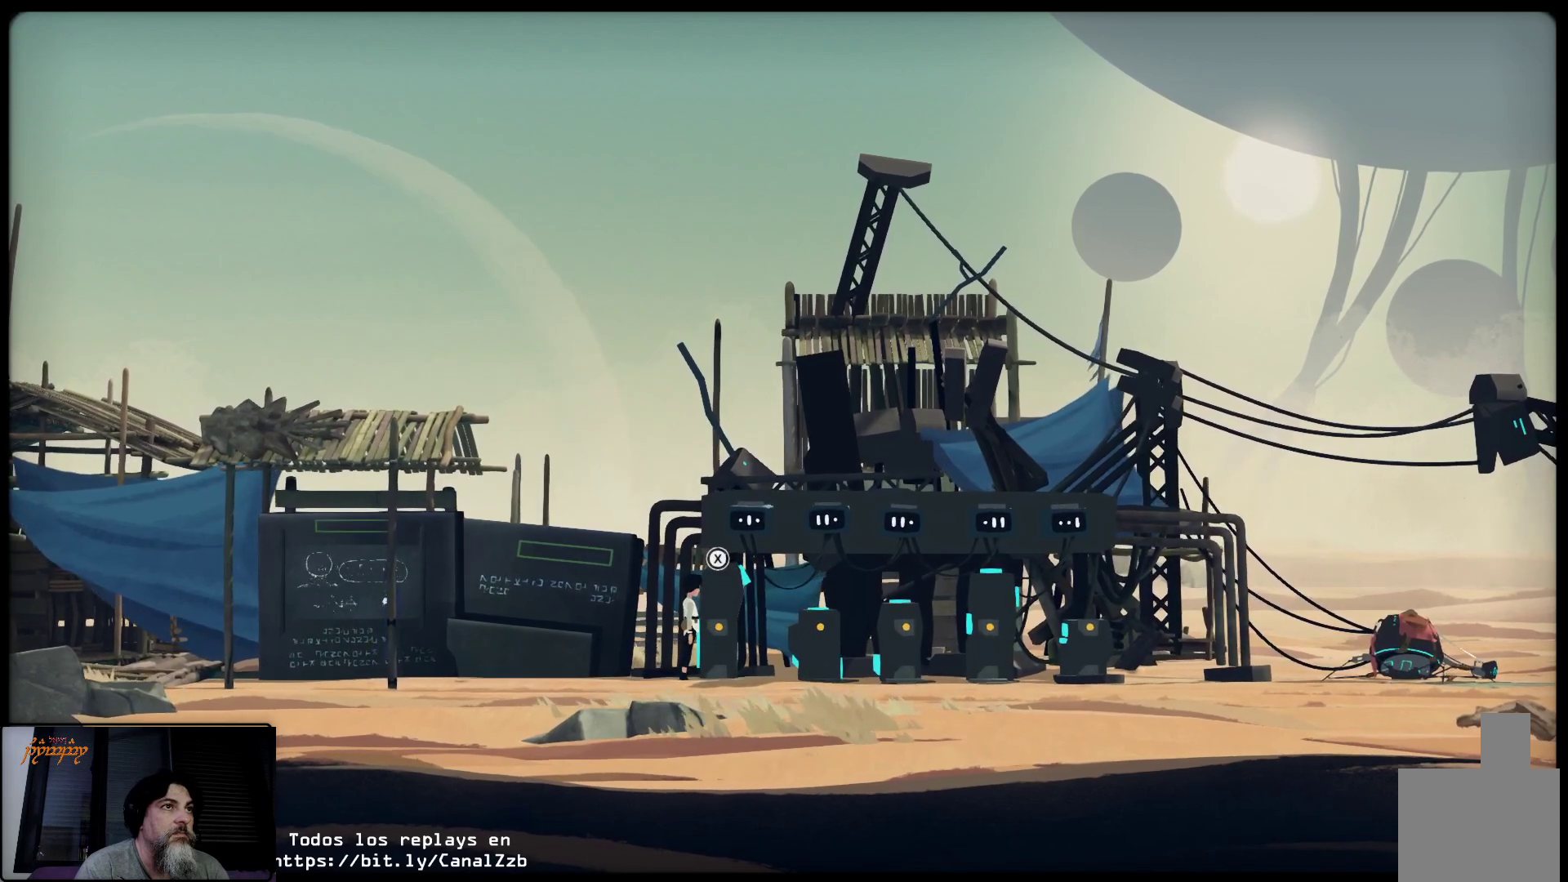
{"buttons": [], "left_stick": "right", "right_stick": "center", "events": [[250, "left_stick", "right"]]}
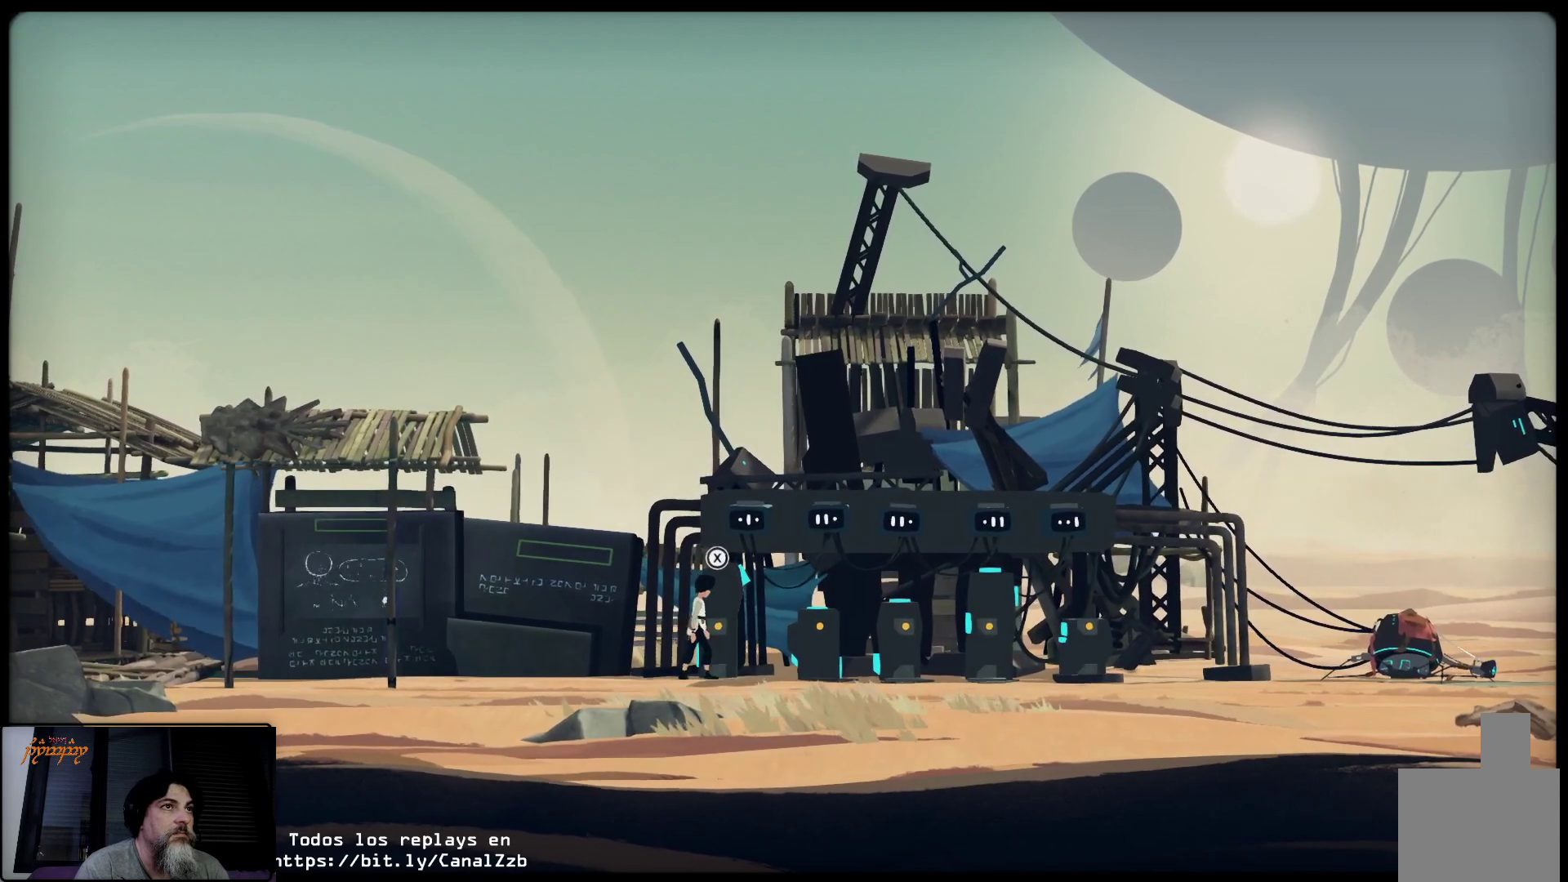
{"buttons": [], "left_stick": "right", "right_stick": "center", "events": []}
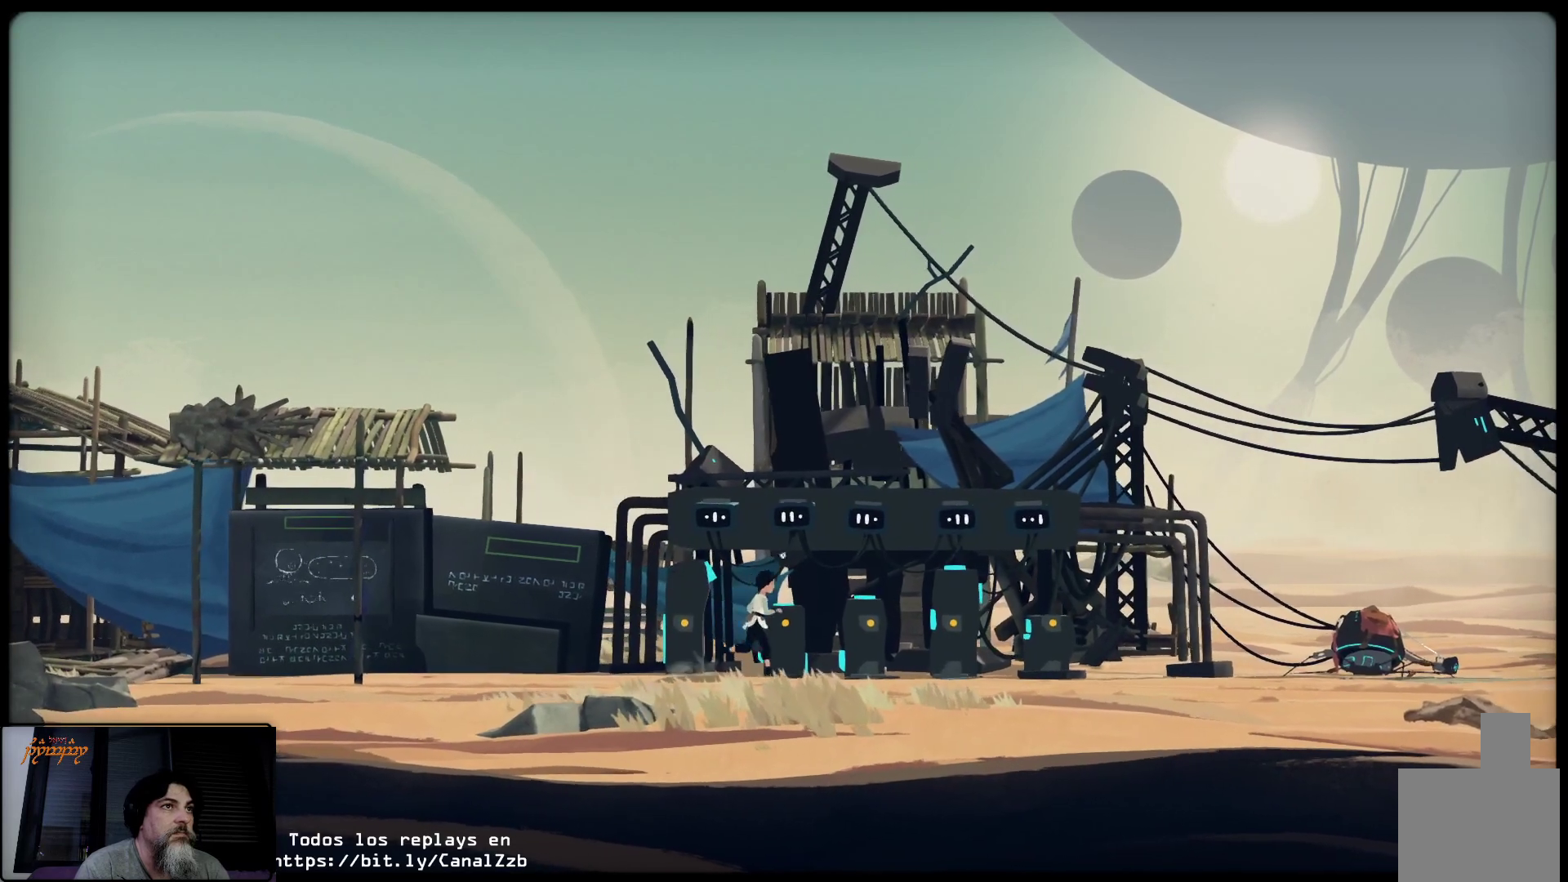
{"buttons": [], "left_stick": "right", "right_stick": "center", "events": []}
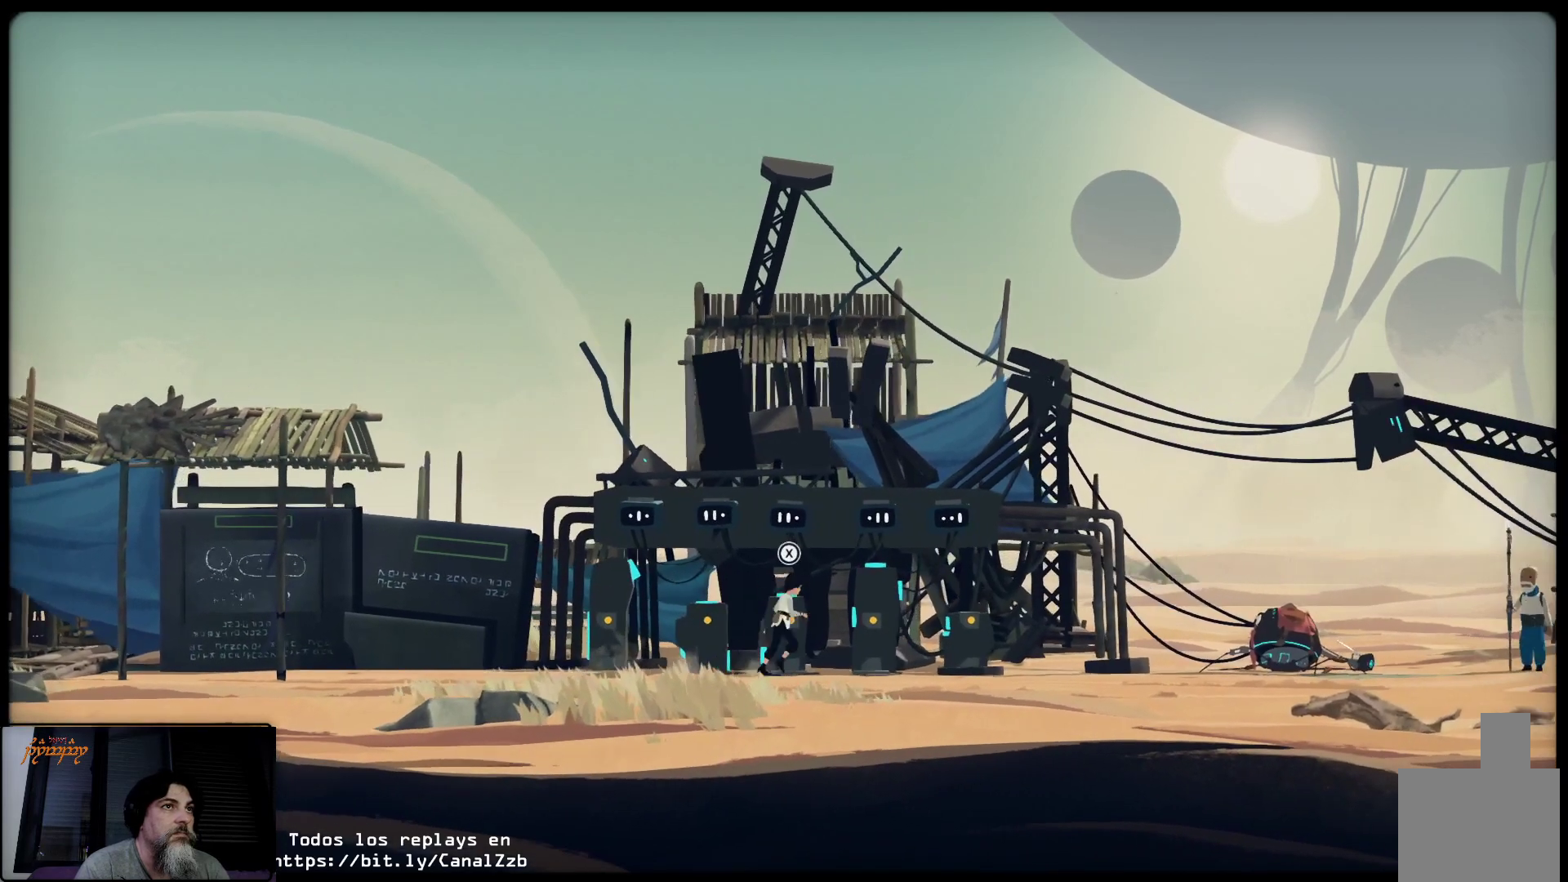
{"buttons": ["X"], "left_stick": "center", "right_stick": "center", "events": [[250, "left_stick", "center"], [433, "X", "down"]]}
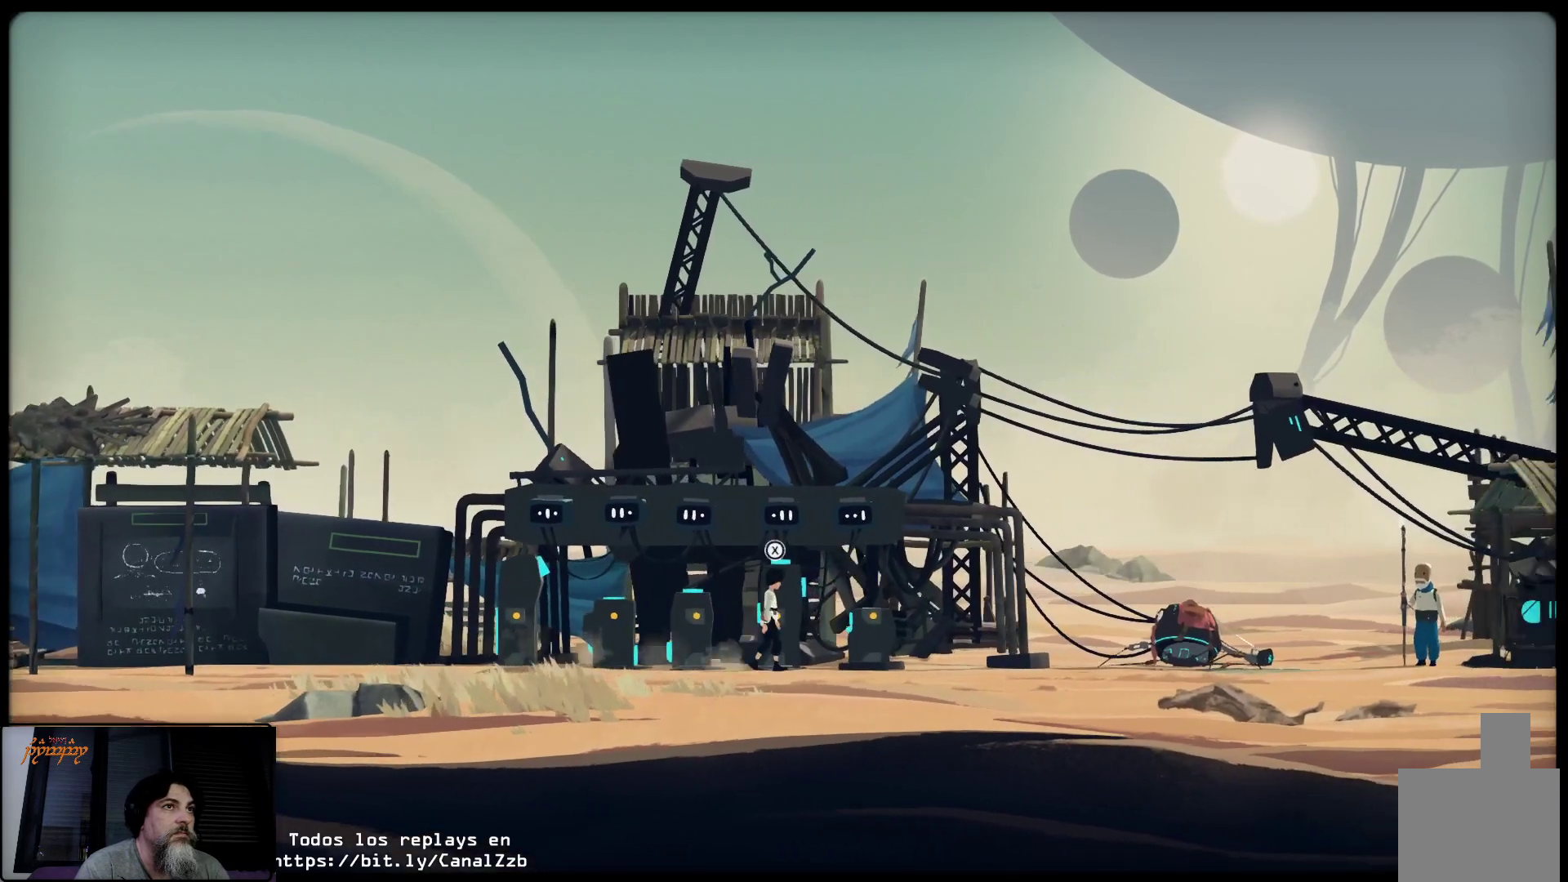
{"buttons": ["X"], "left_stick": "center", "right_stick": "center", "events": [[83, "X", "up"], [400, "X", "down"]]}
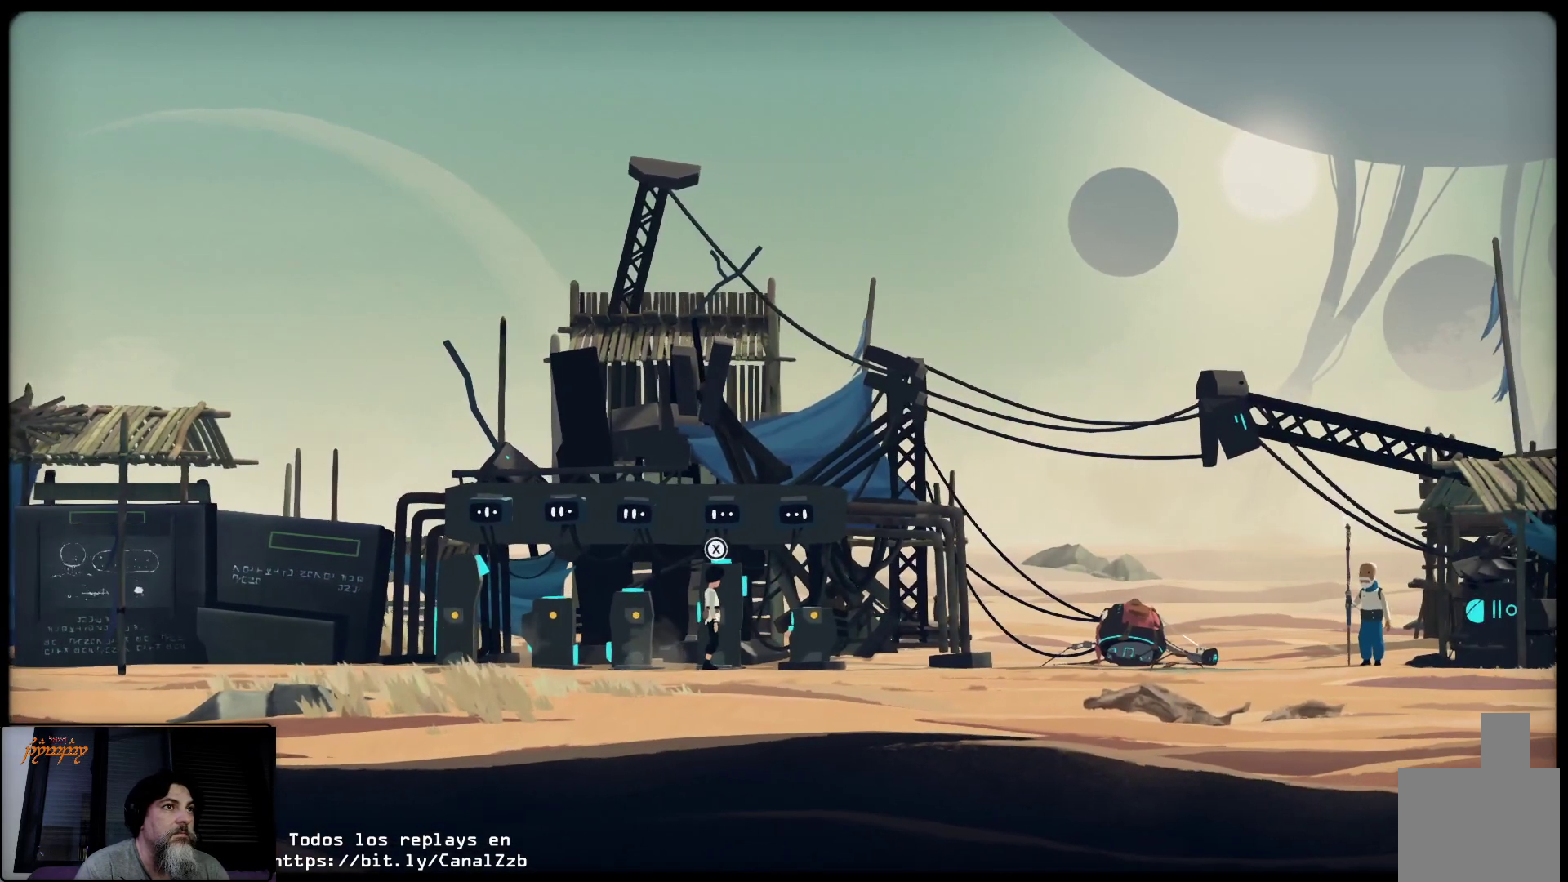
{"buttons": [], "left_stick": "center", "right_stick": "center", "events": [[17, "X", "up"], [133, "X", "down"], [233, "X", "up"]]}
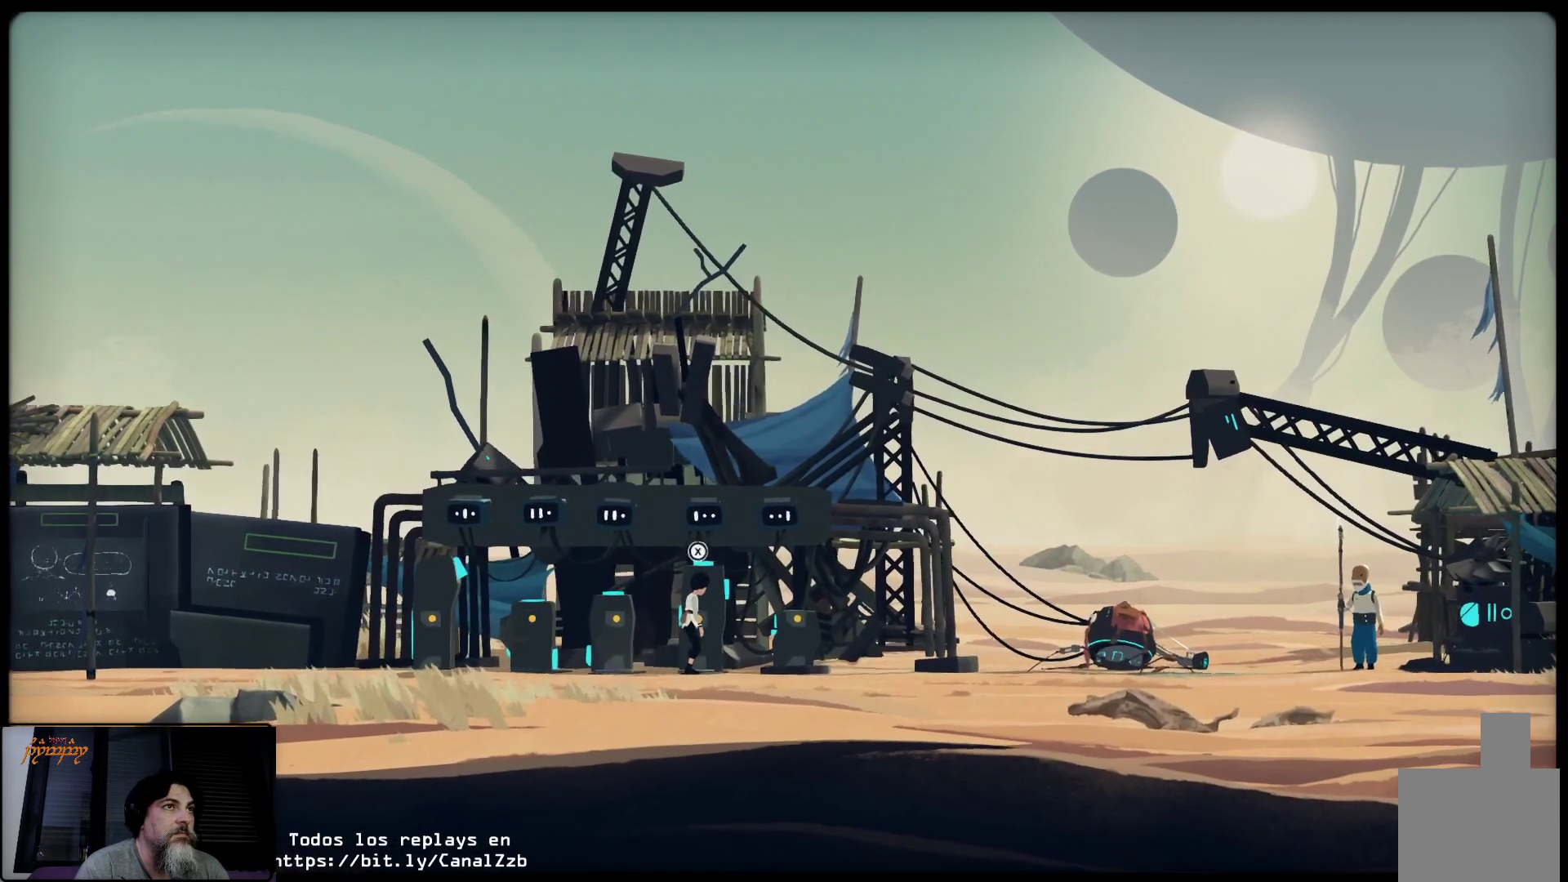
{"buttons": [], "left_stick": "center", "right_stick": "center", "events": [[233, "X", "down"], [367, "X", "up"]]}
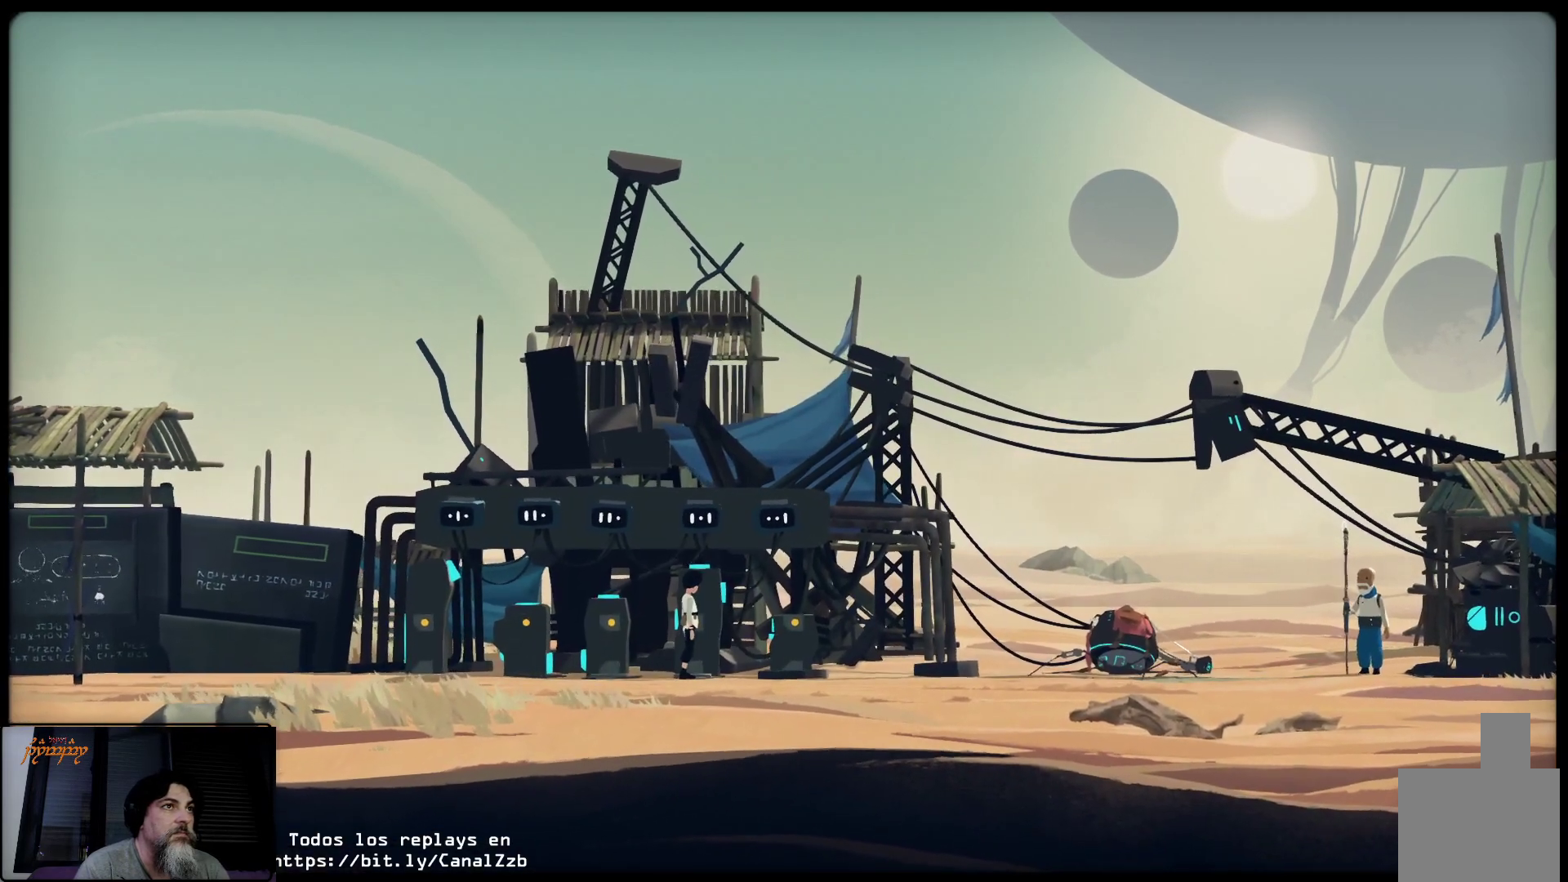
{"buttons": [], "left_stick": "center", "right_stick": "center", "events": []}